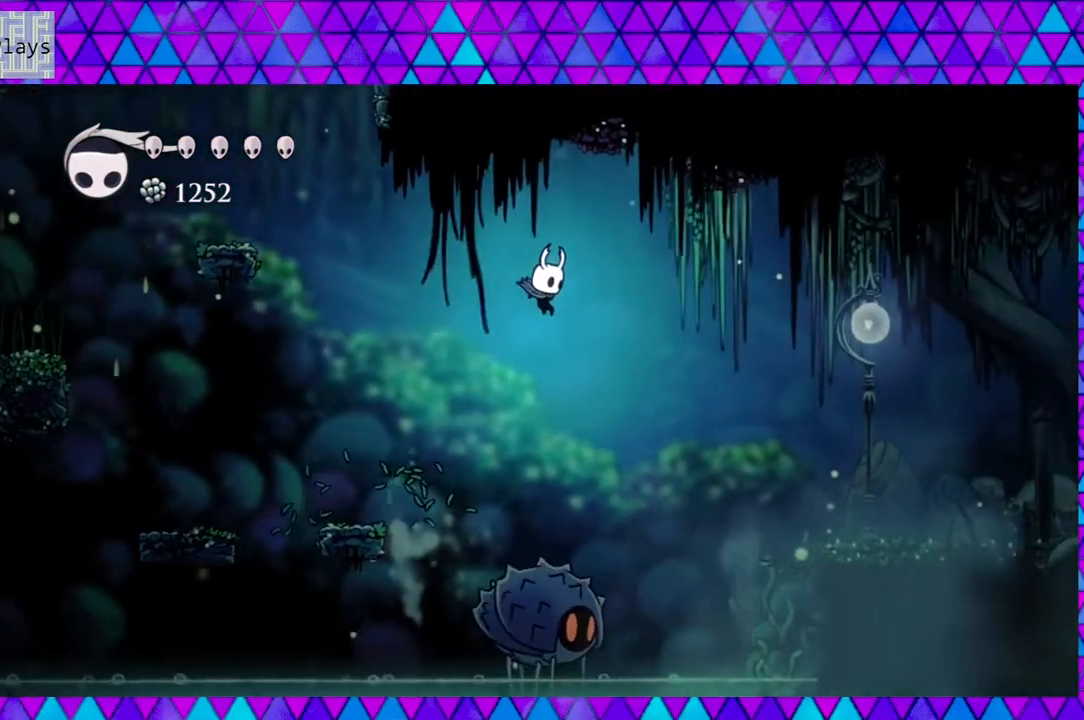
Gameplay with a controller (Nintendo layout); each line is a JSON object with the inputs held at the frame after it. "events" lists button and stick changes between this image and that frame as [ms after this image, input, new state], when the widget could be followed in between. Not read: L3 R3.
{"buttons": ["Y", "DPAD_DOWN", "DPAD_RIGHT"], "left_stick": "center", "right_stick": "center", "events": [[17, "B", "up"], [100, "DPAD_DOWN", "down"], [117, "DPAD_RIGHT", "up"], [283, "DPAD_RIGHT", "down"], [367, "Y", "down"], [400, "DPAD_RIGHT", "up"], [467, "DPAD_RIGHT", "down"]]}
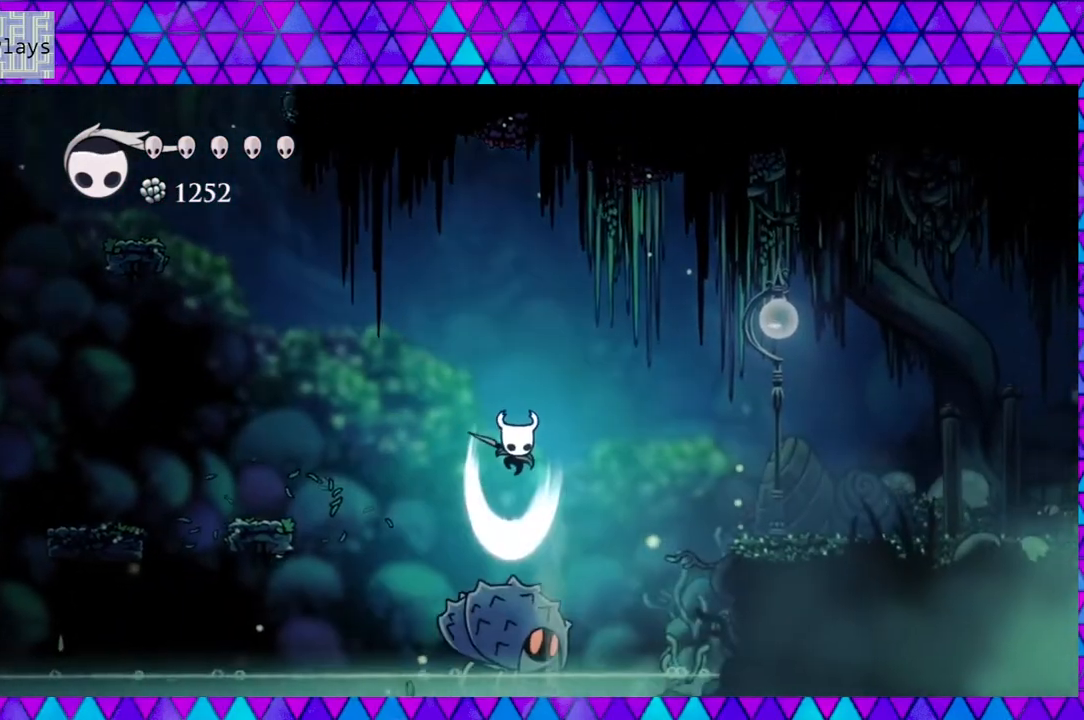
{"buttons": ["R2", "DPAD_RIGHT"], "left_stick": "center", "right_stick": "center", "events": [[200, "Y", "up"], [283, "DPAD_DOWN", "up"], [333, "R2", "down"]]}
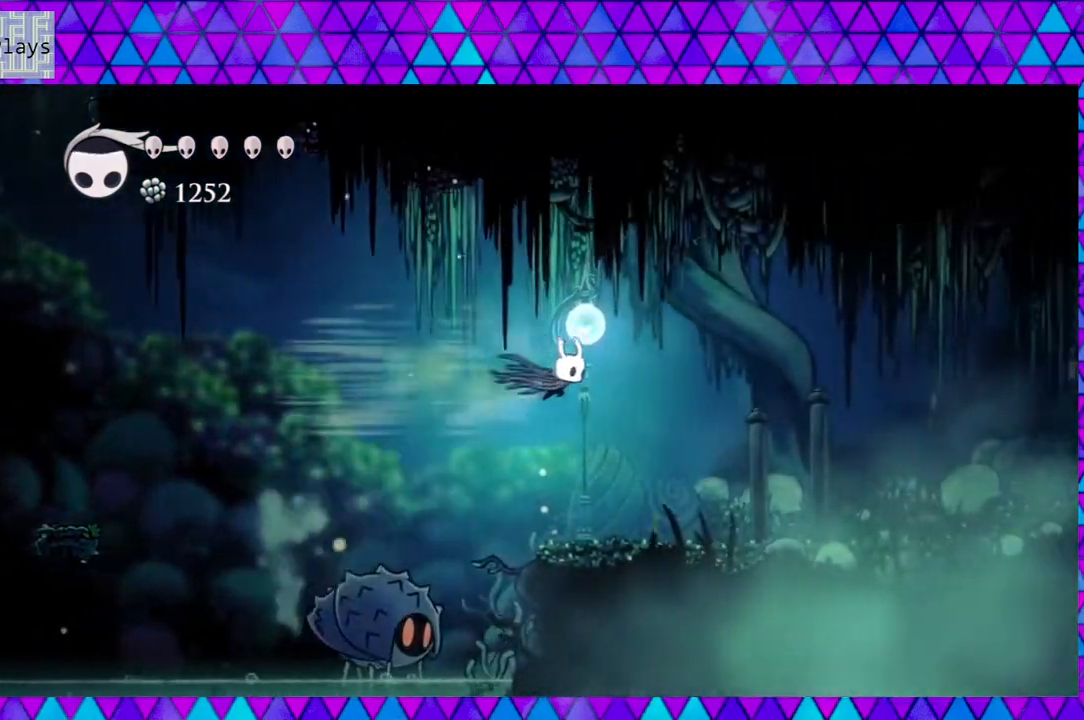
{"buttons": ["DPAD_RIGHT"], "left_stick": "center", "right_stick": "center", "events": [[200, "R2", "up"]]}
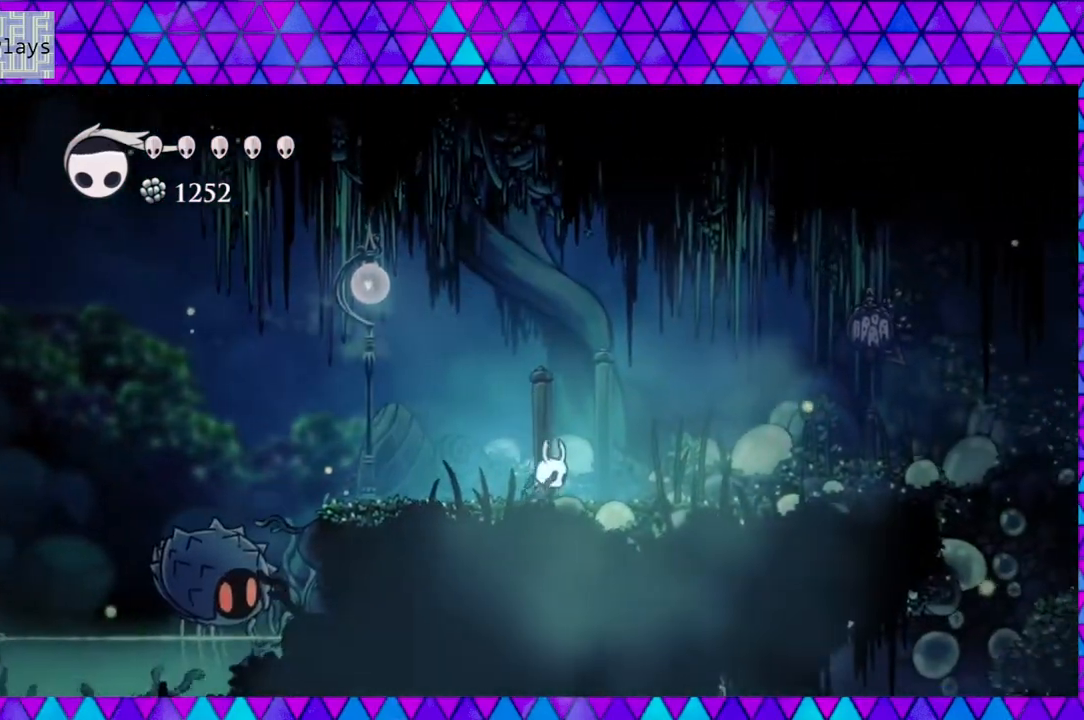
{"buttons": ["DPAD_RIGHT"], "left_stick": "center", "right_stick": "center", "events": []}
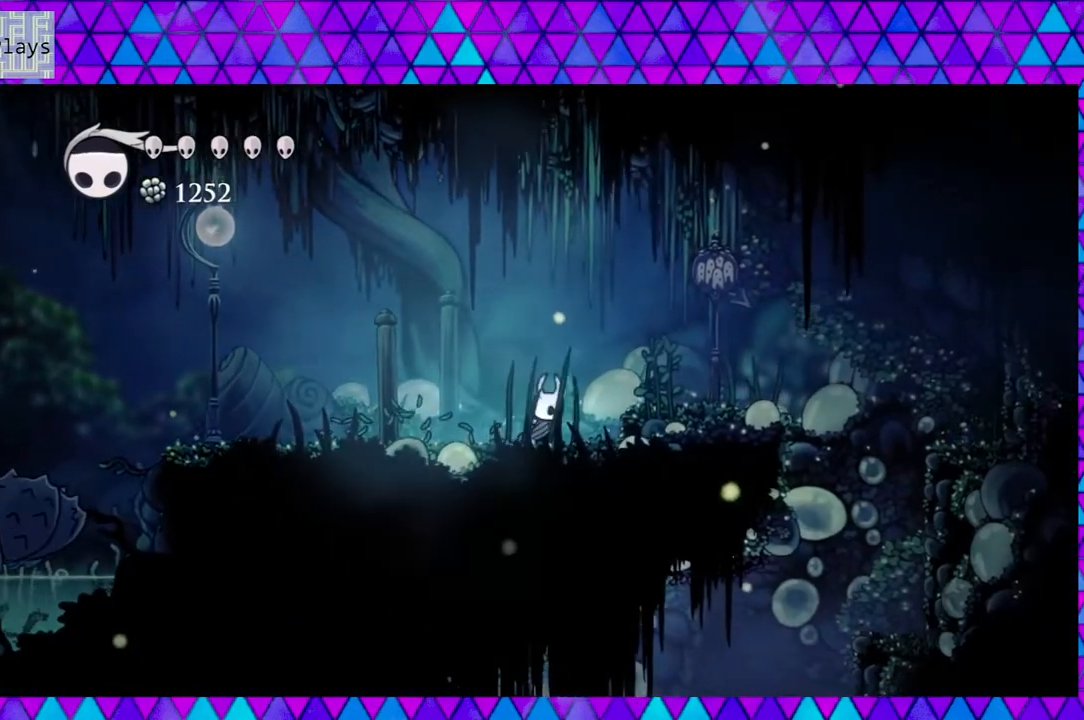
{"buttons": ["DPAD_RIGHT"], "left_stick": "center", "right_stick": "center", "events": [[17, "B", "down"], [217, "B", "up"]]}
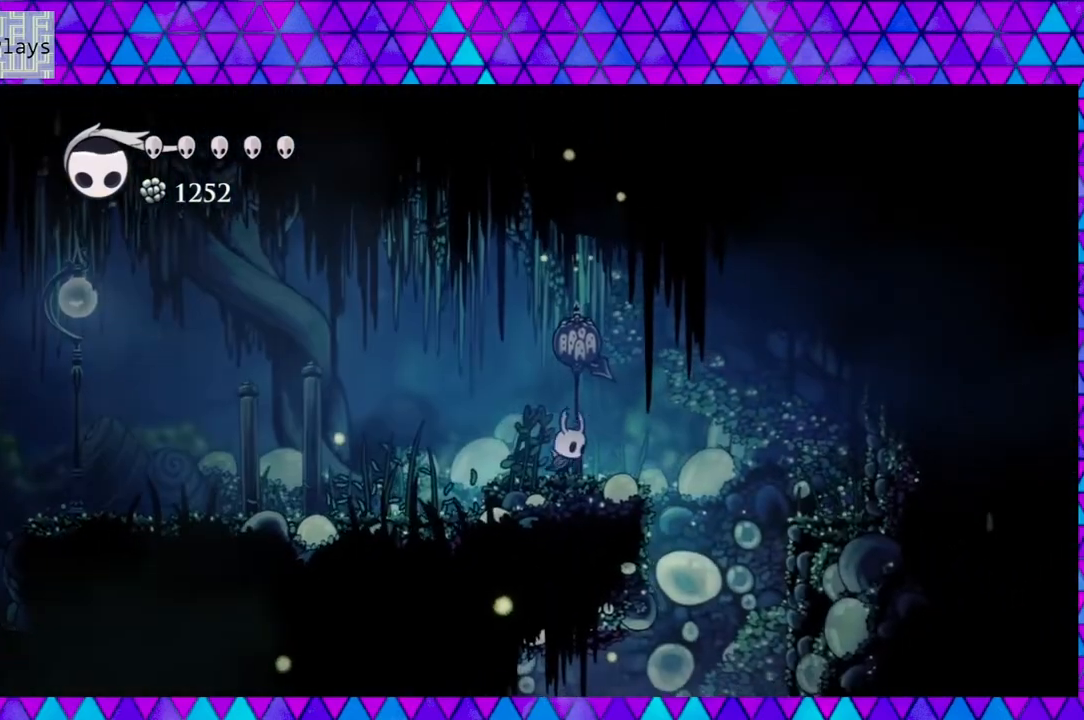
{"buttons": [], "left_stick": "center", "right_stick": "center", "events": [[117, "B", "down"], [333, "B", "up"], [500, "DPAD_RIGHT", "up"]]}
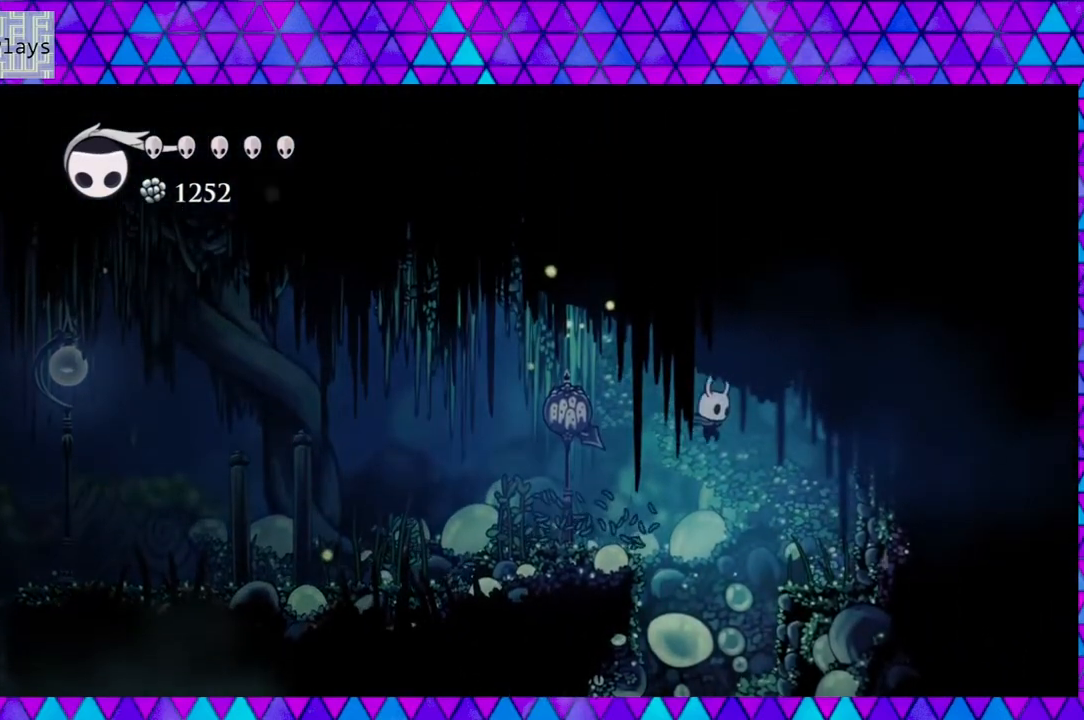
{"buttons": ["DPAD_LEFT"], "left_stick": "center", "right_stick": "center", "events": [[450, "DPAD_LEFT", "down"]]}
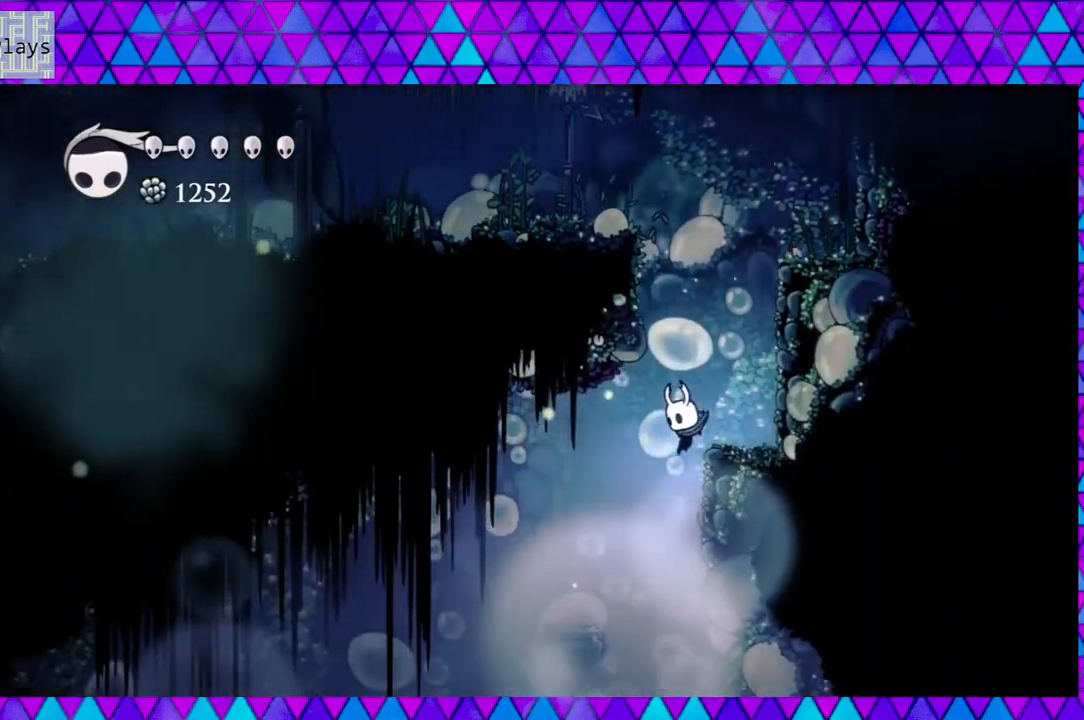
{"buttons": [], "left_stick": "center", "right_stick": "center", "events": [[400, "DPAD_LEFT", "up"]]}
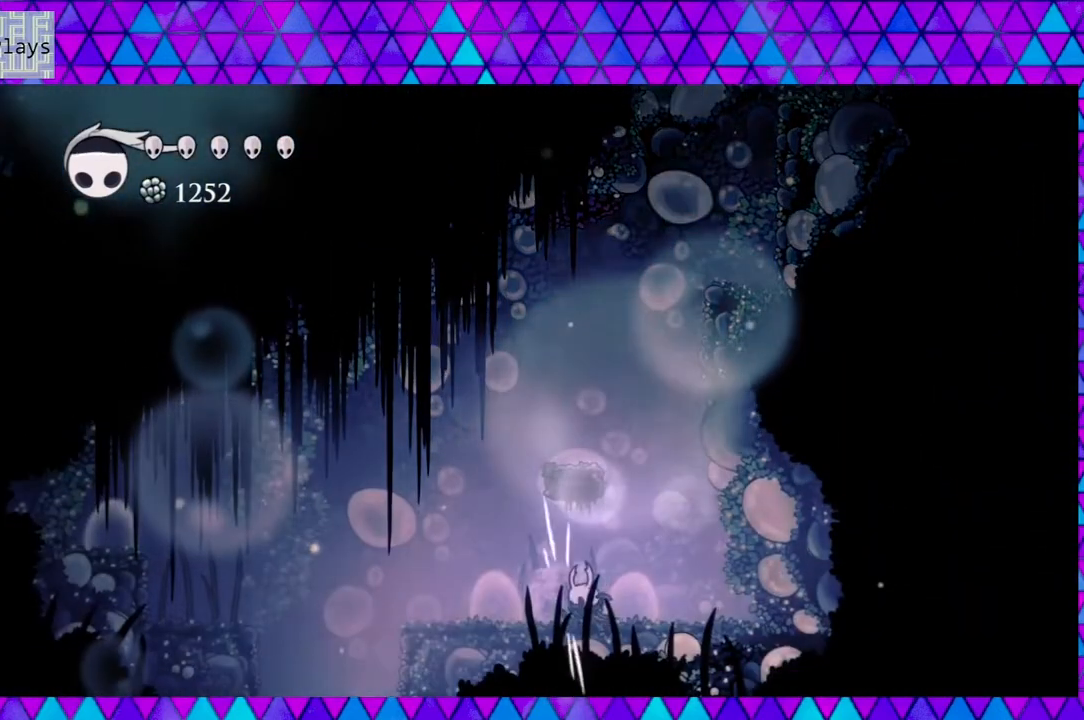
{"buttons": ["DPAD_LEFT"], "left_stick": "center", "right_stick": "center", "events": [[267, "DPAD_LEFT", "down"]]}
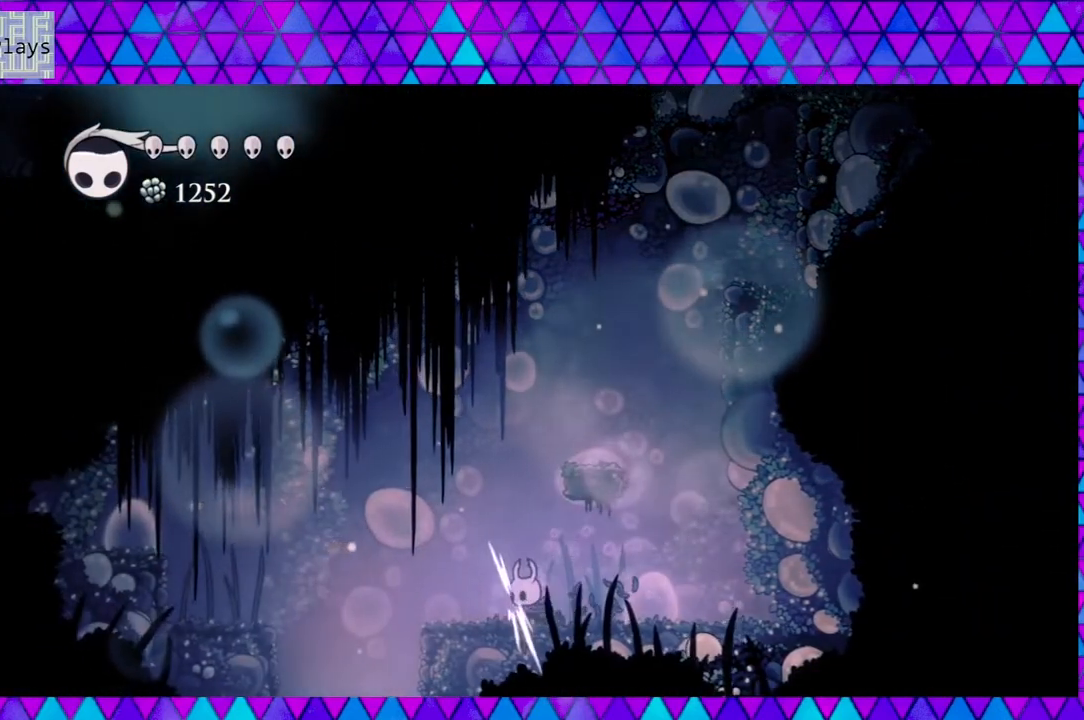
{"buttons": ["DPAD_LEFT"], "left_stick": "center", "right_stick": "center", "events": []}
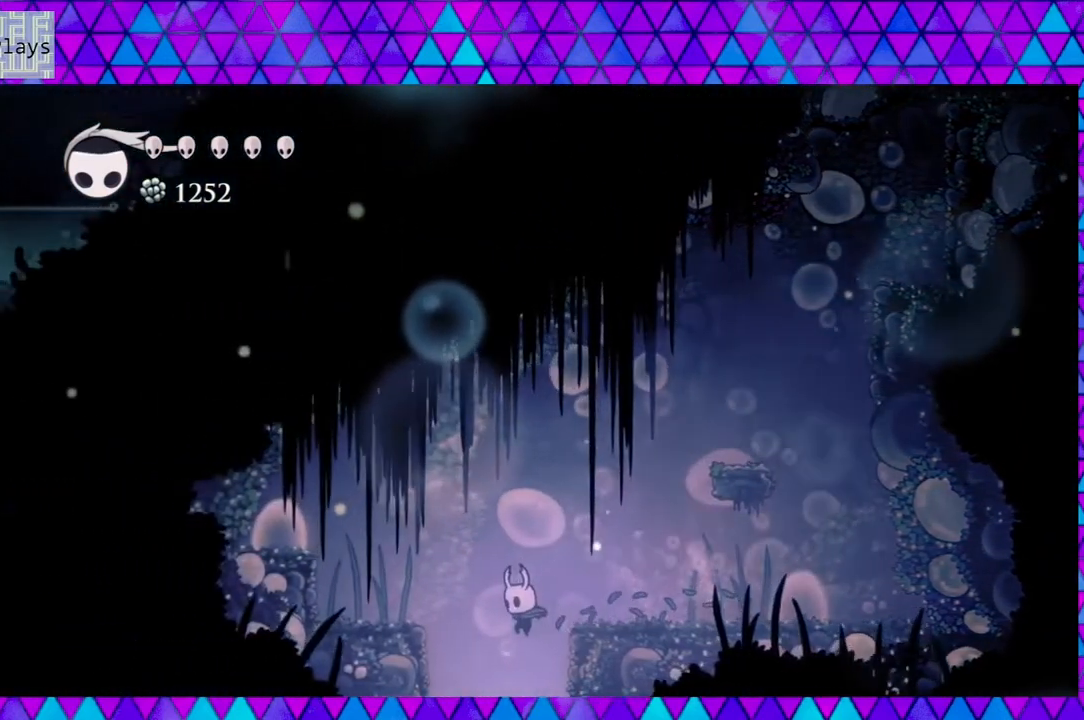
{"buttons": [], "left_stick": "center", "right_stick": "center", "events": [[67, "DPAD_LEFT", "up"]]}
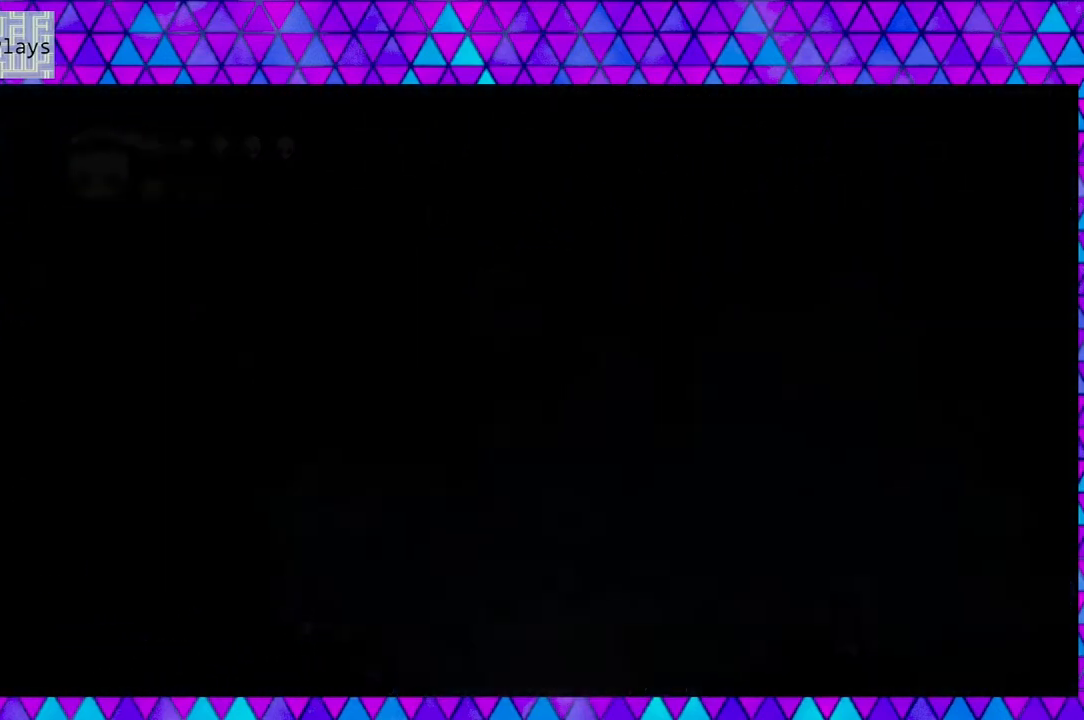
{"buttons": [], "left_stick": "center", "right_stick": "center", "events": []}
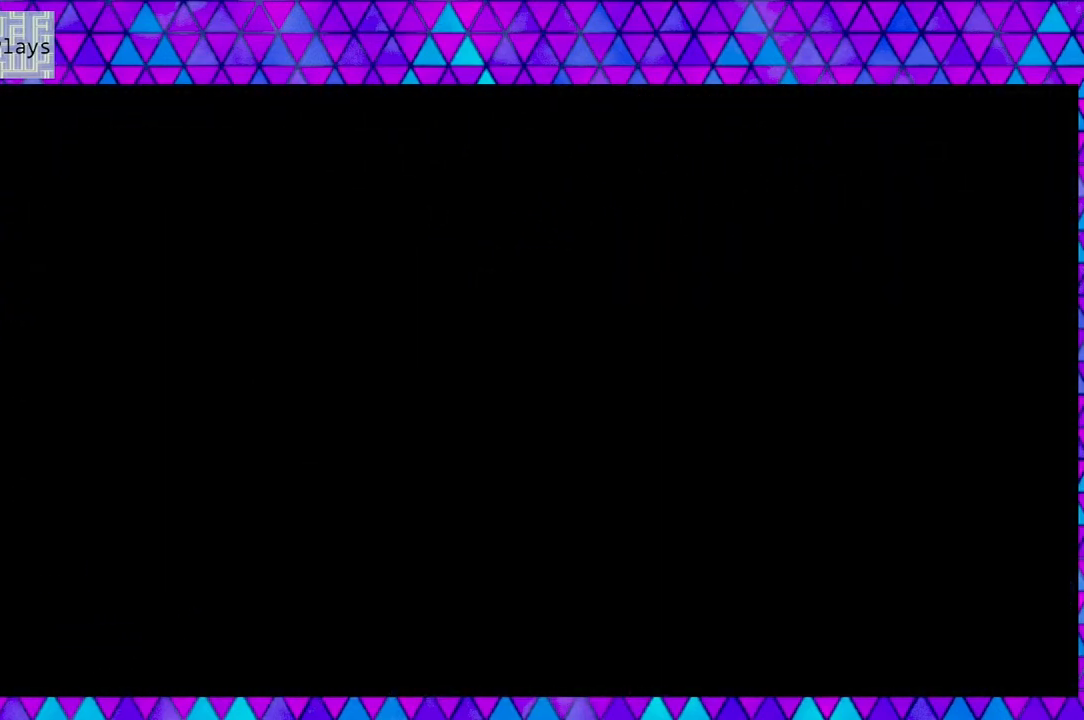
{"buttons": [], "left_stick": "center", "right_stick": "center", "events": []}
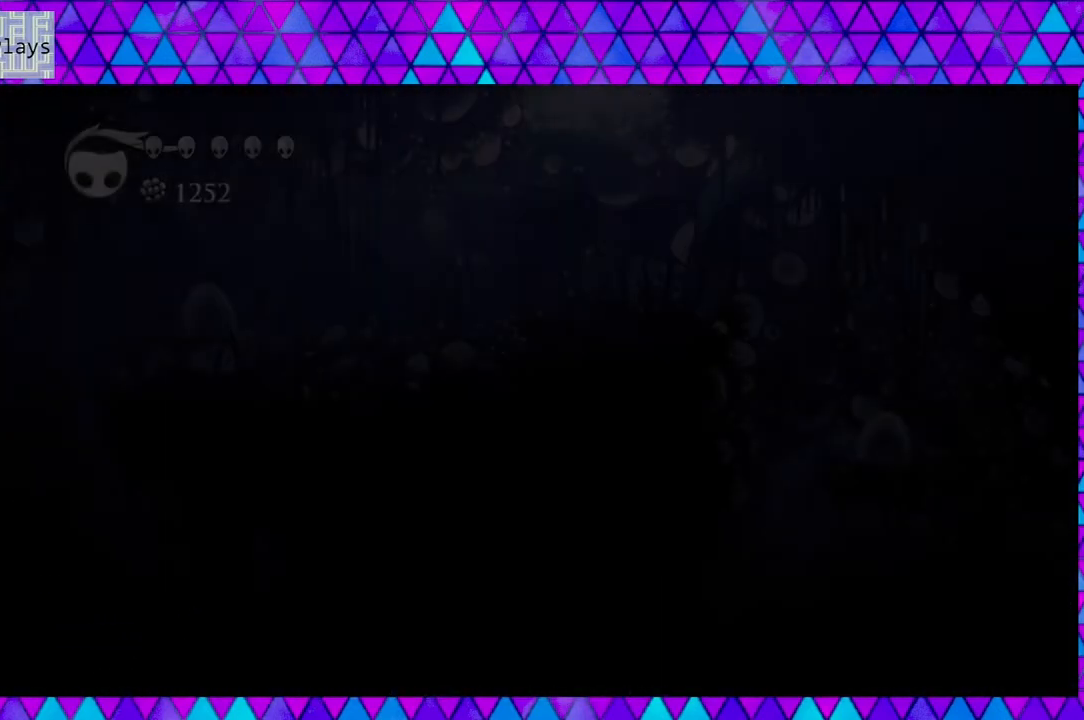
{"buttons": [], "left_stick": "center", "right_stick": "center", "events": []}
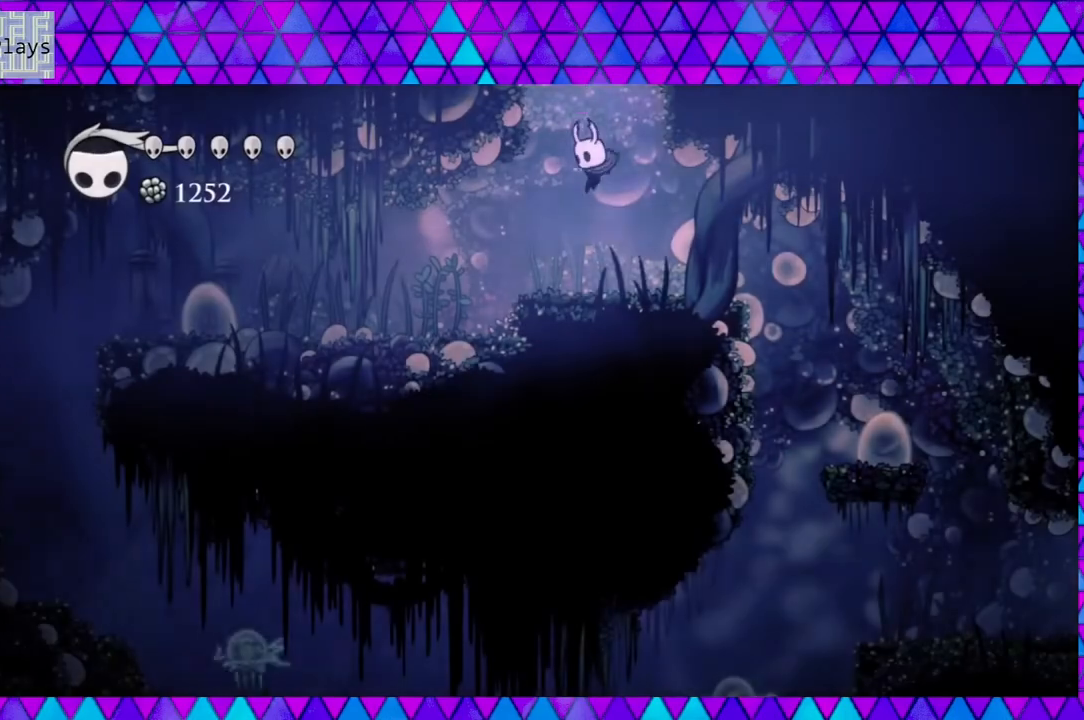
{"buttons": [], "left_stick": "center", "right_stick": "center", "events": []}
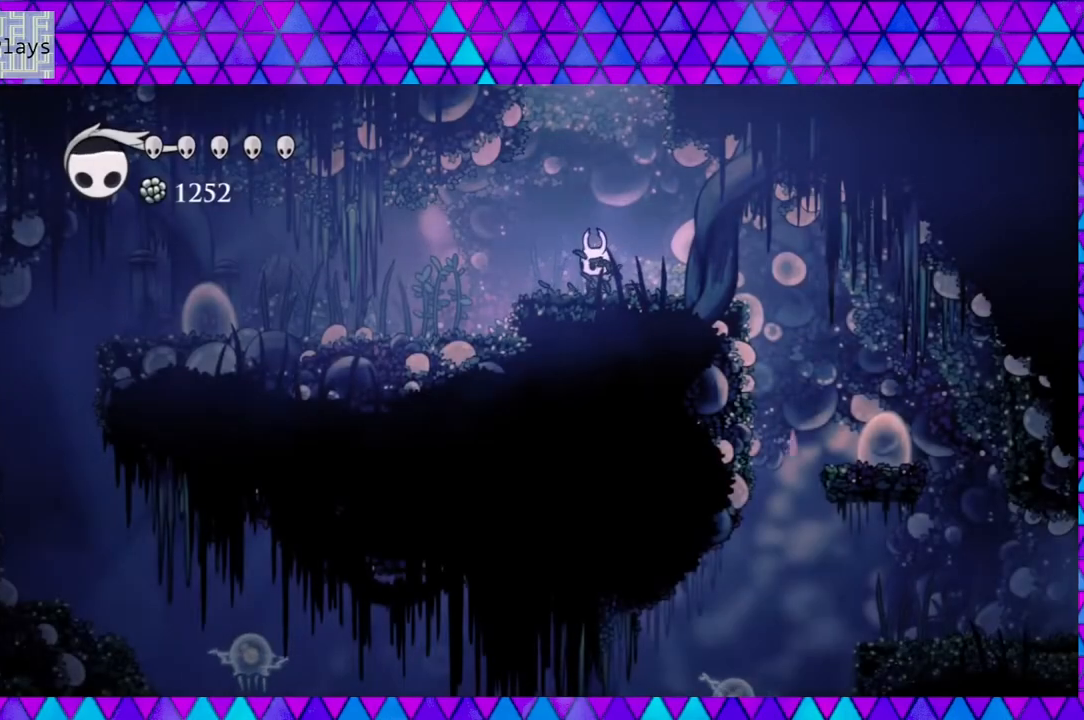
{"buttons": [], "left_stick": "center", "right_stick": "center", "events": []}
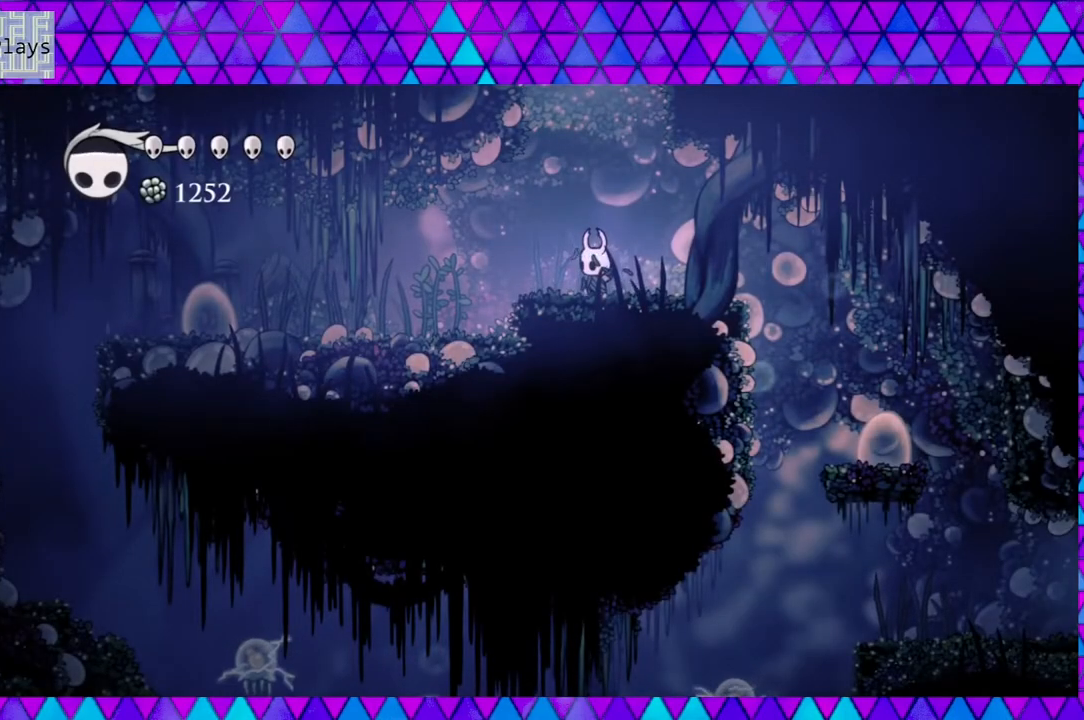
{"buttons": ["DPAD_RIGHT"], "left_stick": "center", "right_stick": "center", "events": [[100, "DPAD_RIGHT", "down"]]}
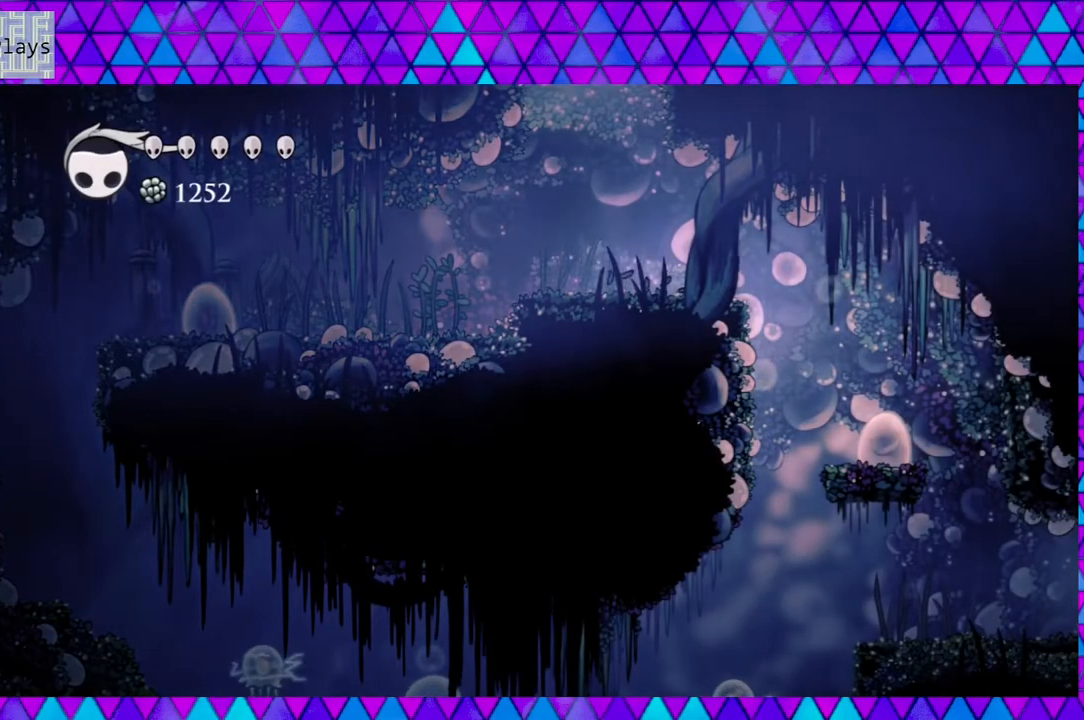
{"buttons": ["Y", "DPAD_RIGHT"], "left_stick": "center", "right_stick": "center", "events": [[383, "Y", "down"]]}
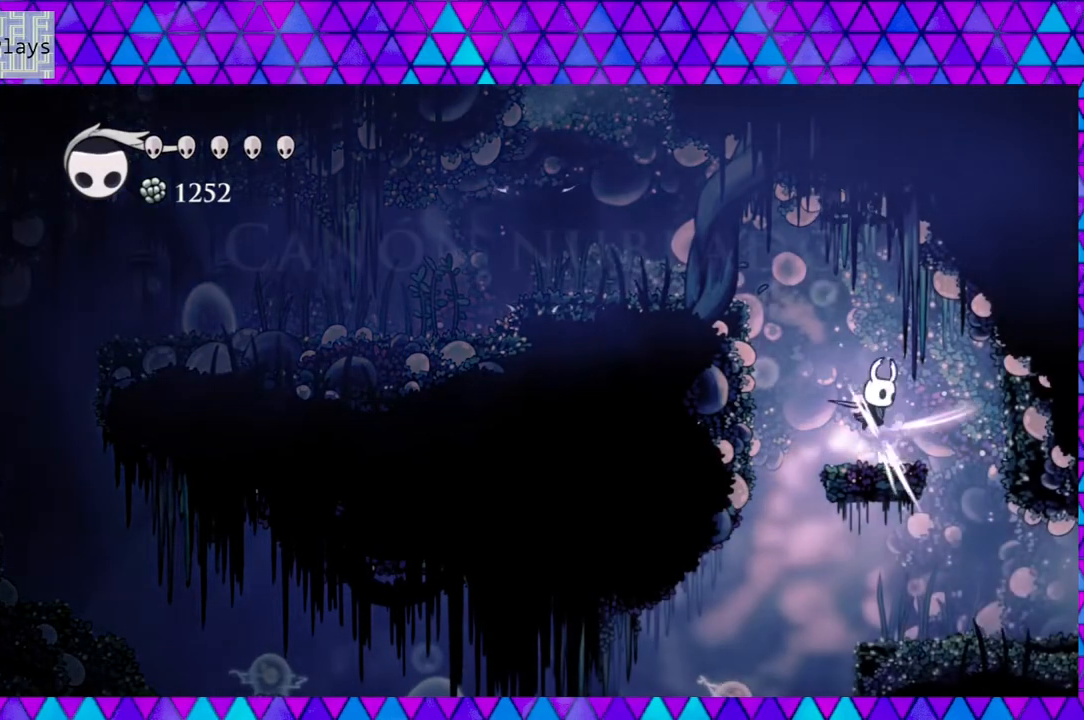
{"buttons": [], "left_stick": "center", "right_stick": "center", "events": [[17, "Y", "up"], [450, "DPAD_RIGHT", "up"]]}
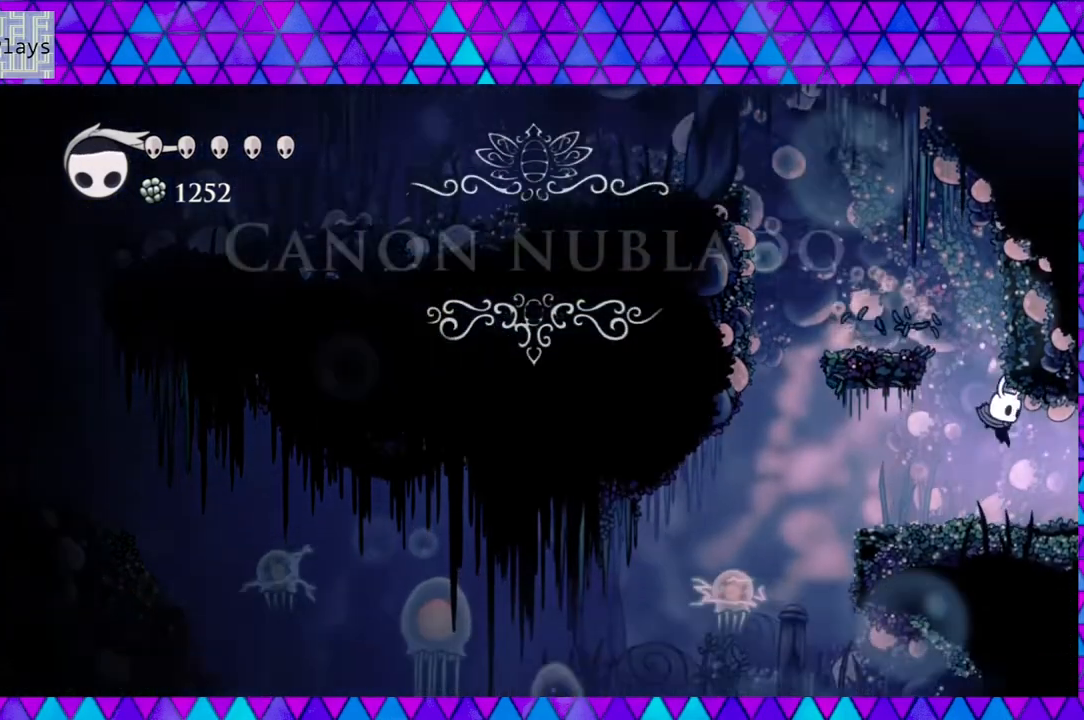
{"buttons": ["DPAD_LEFT"], "left_stick": "center", "right_stick": "center", "events": [[317, "DPAD_LEFT", "down"]]}
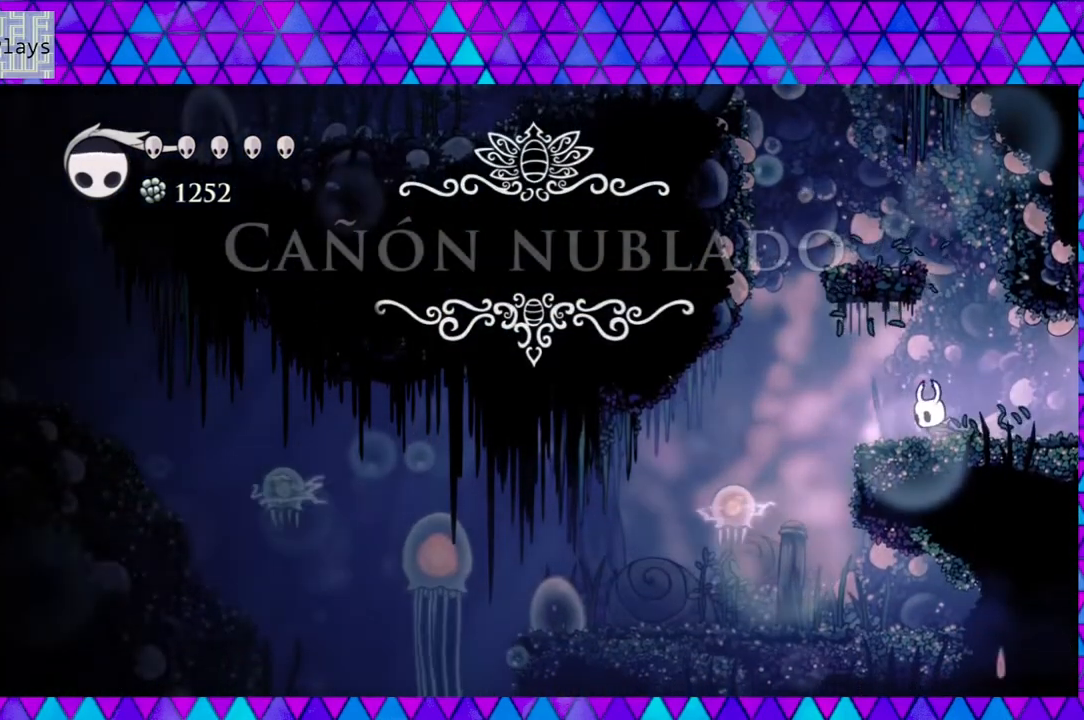
{"buttons": [], "left_stick": "center", "right_stick": "center", "events": [[400, "DPAD_LEFT", "up"]]}
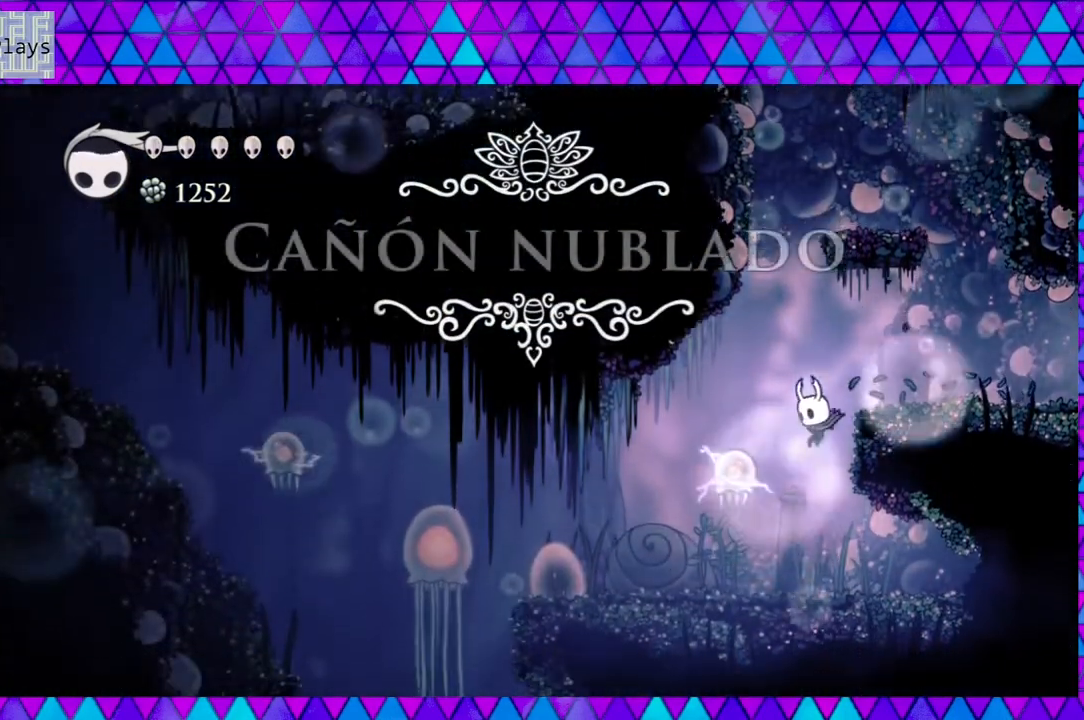
{"buttons": ["B", "Y"], "left_stick": "center", "right_stick": "center", "events": [[400, "B", "down"], [450, "Y", "down"]]}
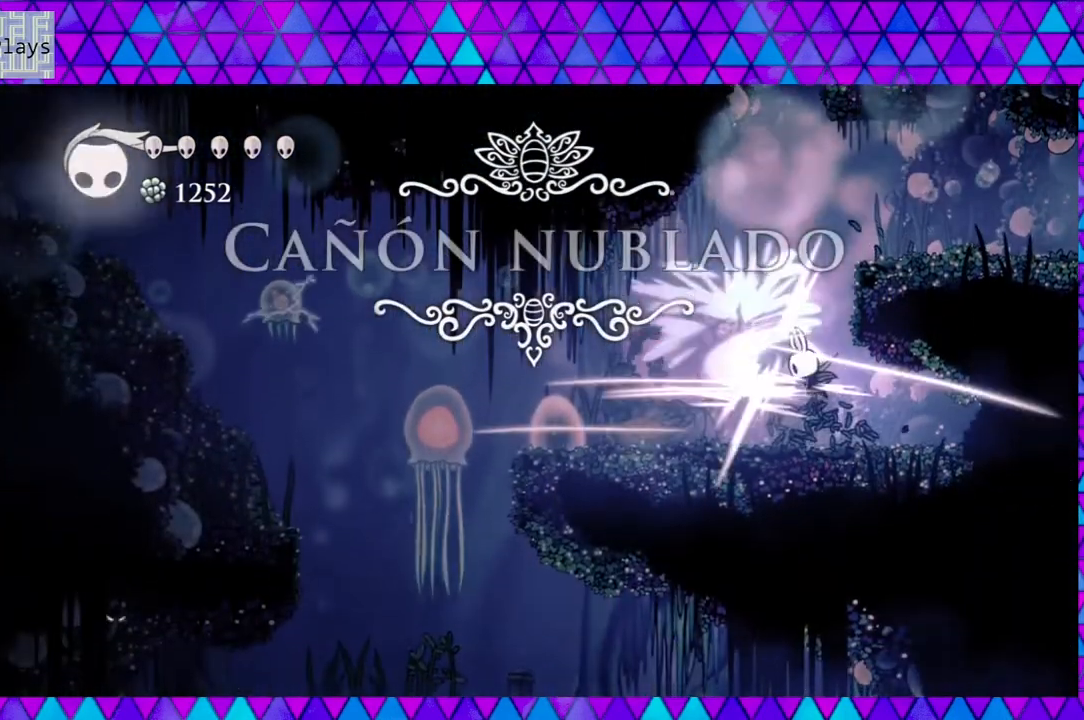
{"buttons": [], "left_stick": "center", "right_stick": "center", "events": [[100, "B", "up"], [100, "Y", "up"]]}
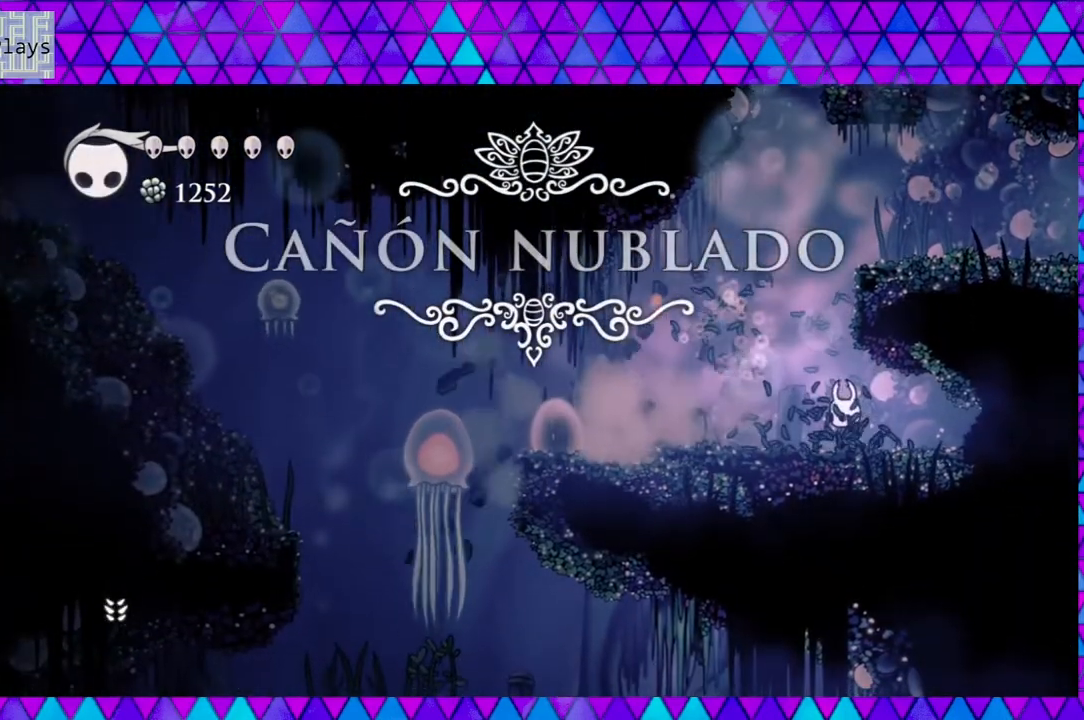
{"buttons": ["DPAD_LEFT"], "left_stick": "center", "right_stick": "center", "events": [[50, "DPAD_LEFT", "down"]]}
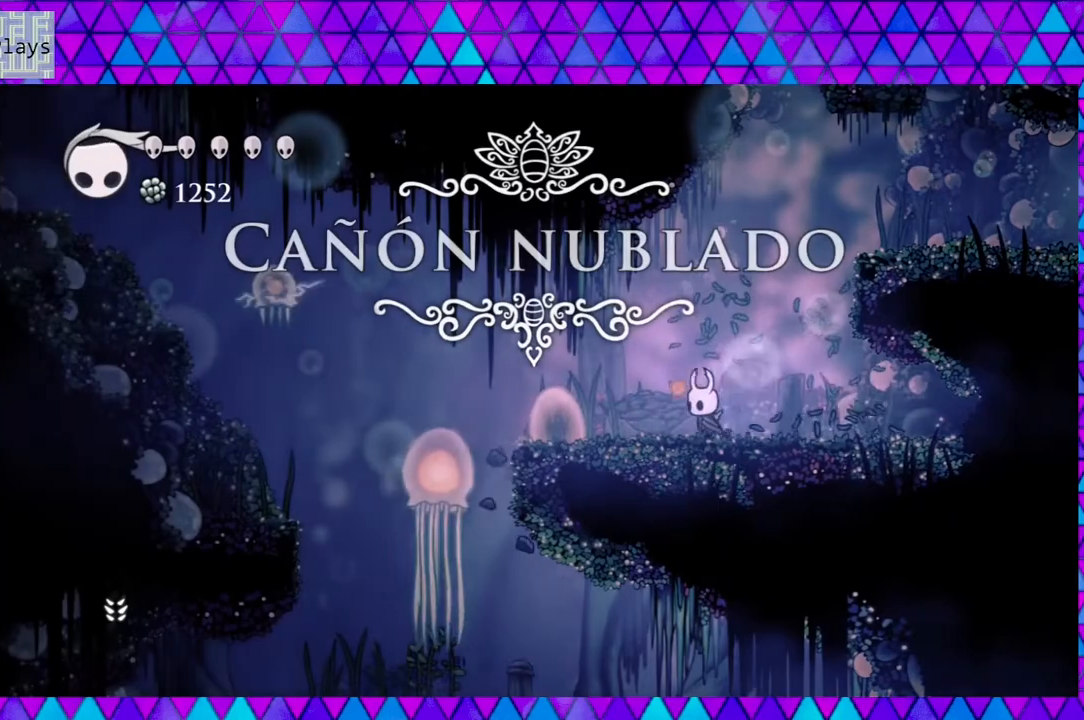
{"buttons": [], "left_stick": "center", "right_stick": "center", "events": [[200, "DPAD_LEFT", "up"]]}
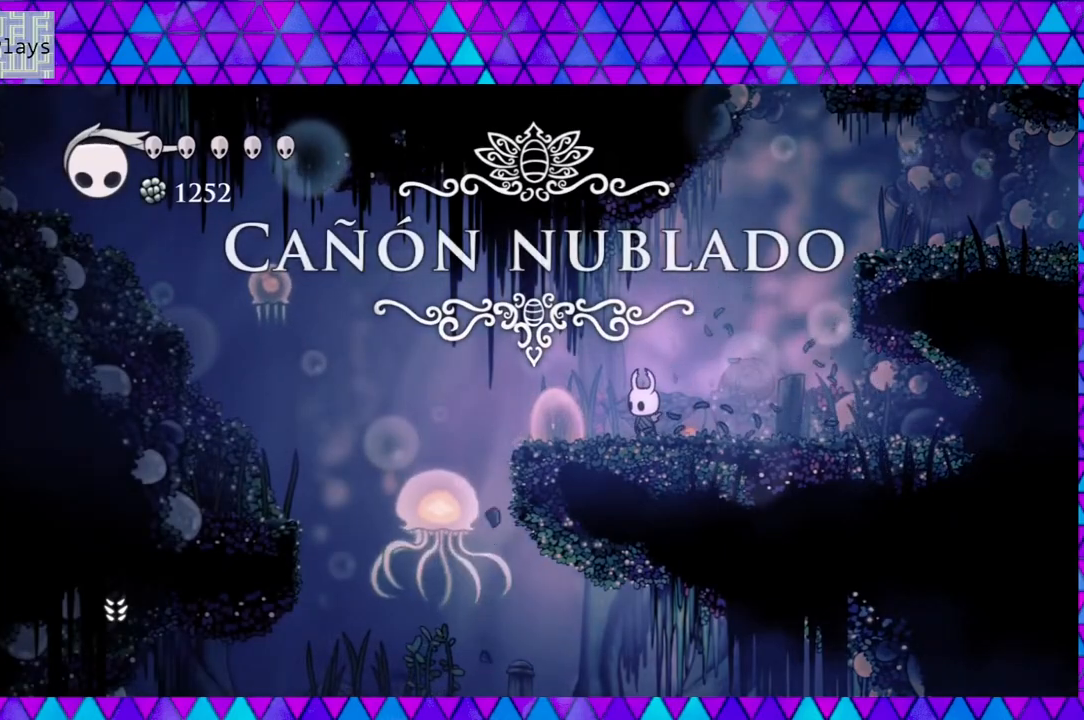
{"buttons": [], "left_stick": "center", "right_stick": "center", "events": []}
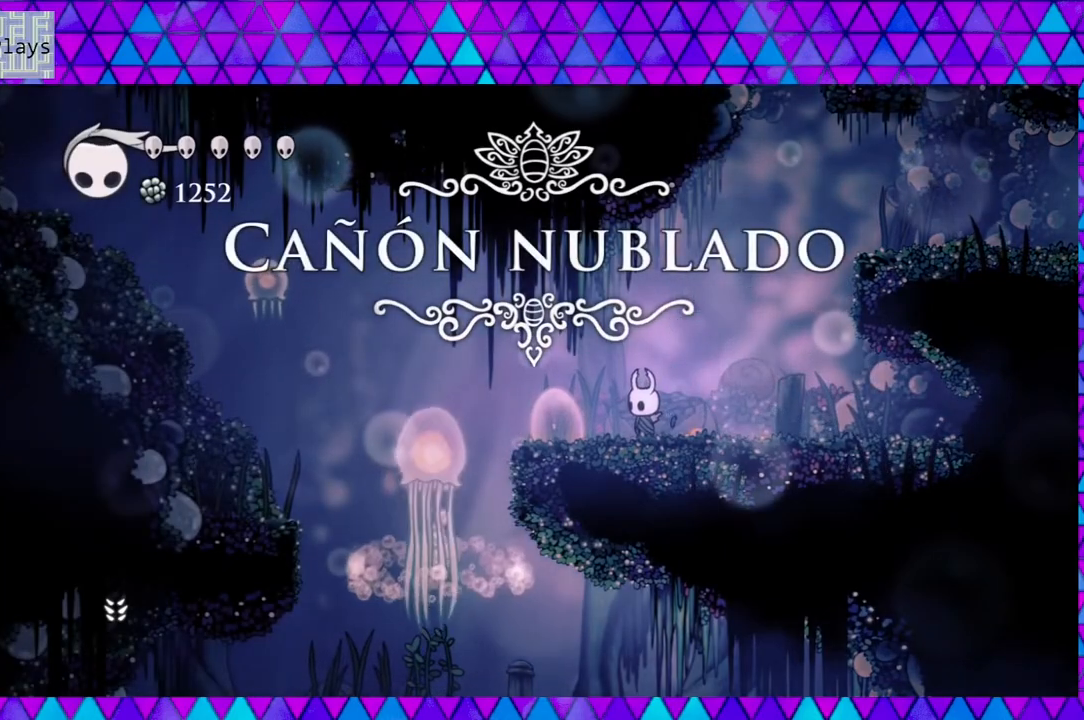
{"buttons": [], "left_stick": "center", "right_stick": "center", "events": [[100, "DPAD_LEFT", "down"], [433, "DPAD_LEFT", "up"]]}
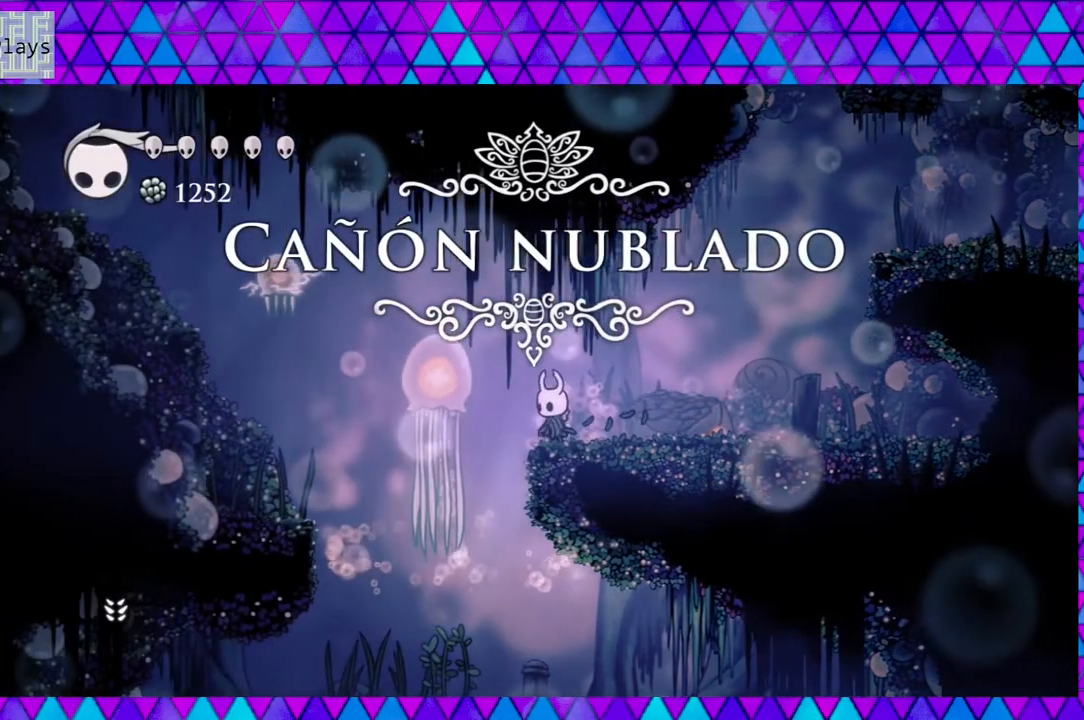
{"buttons": [], "left_stick": "center", "right_stick": "center", "events": []}
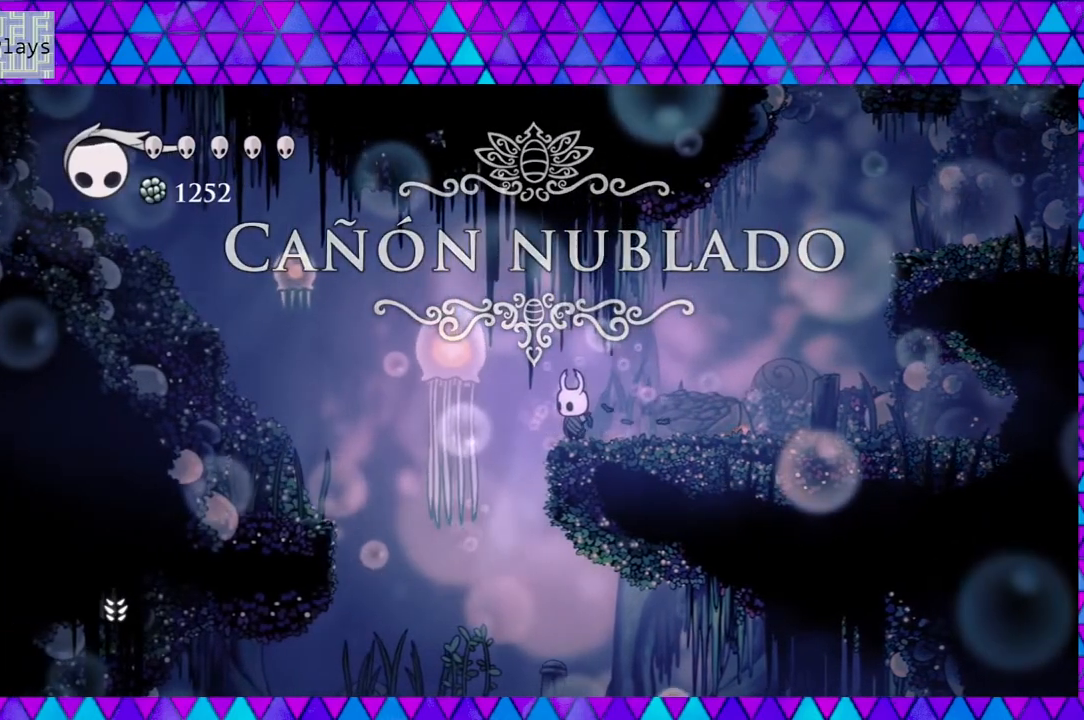
{"buttons": [], "left_stick": "center", "right_stick": "center", "events": []}
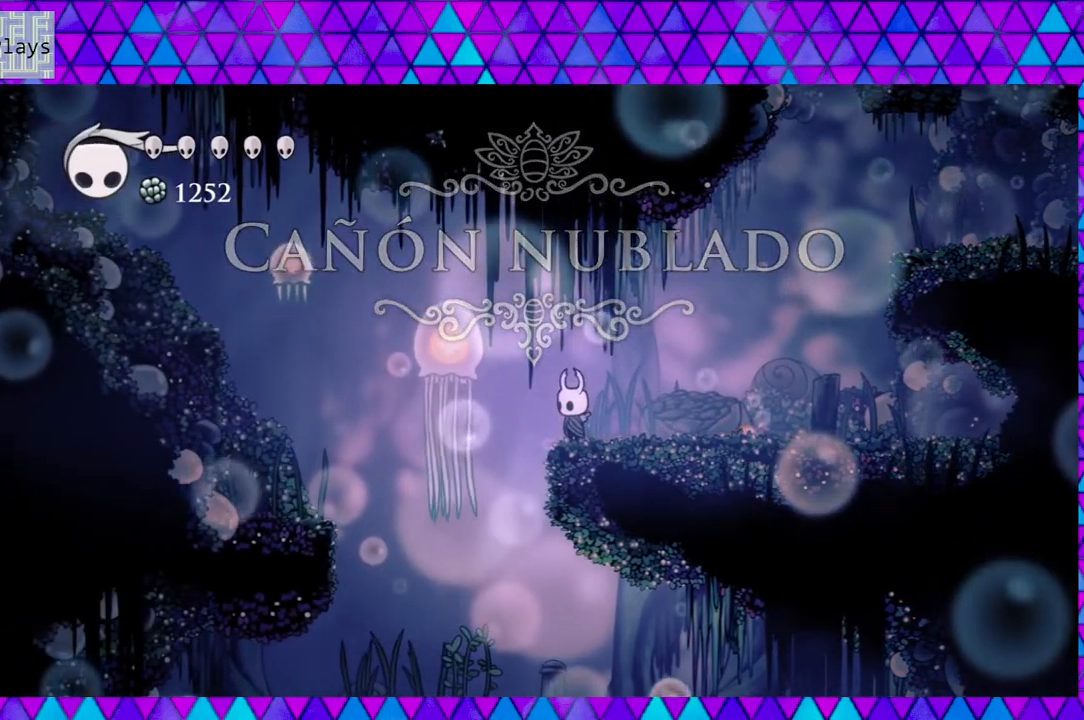
{"buttons": ["DPAD_RIGHT"], "left_stick": "center", "right_stick": "center", "events": [[50, "B", "down"], [117, "Y", "down"], [183, "B", "up"], [183, "Y", "up"], [250, "DPAD_RIGHT", "down"]]}